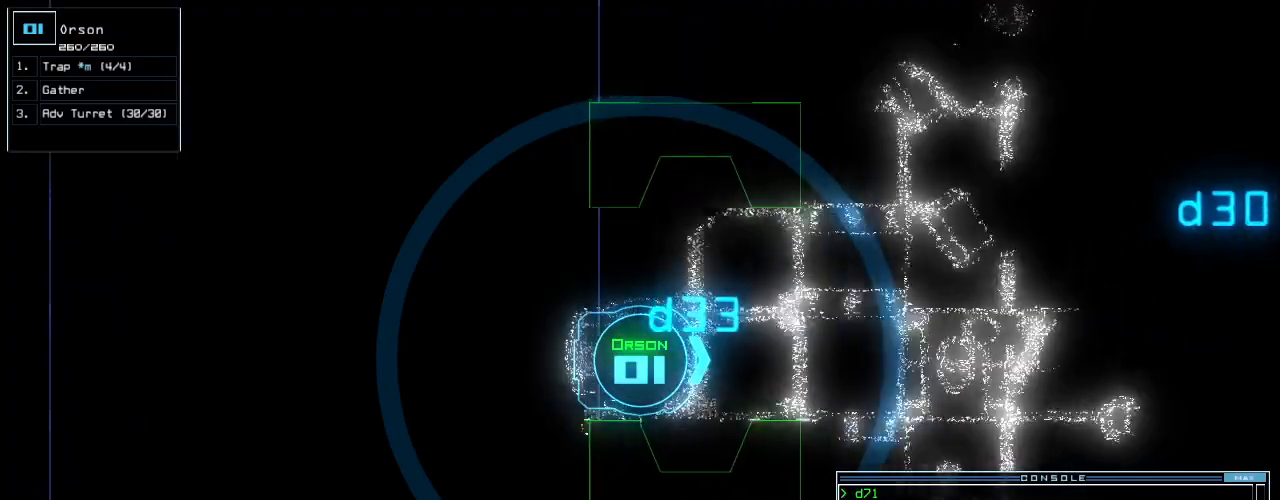
Gameplay with keyboard; each line is a JSON object with the keys held at the frame after it. "events" lists presses ("down") and releases ("up") of ".", "0", "1", "2", "3", "4", "5", "6", "7", "8", "9", "a", "b", "backspace", "c", "caps_lock", "comma", "ctrl_l", "ctrl_r", "d", "down", "e", "equals", "escape", "f", "g", "h", "i", "j", "k", "l", "left", "m", "minus", "n", "o", "p", "q", "quote", "r", "return", "right", "s", "semicolon", "shift_l", "shift_r", "space", "t", "tab", "tilde", "u", "up", "v", "w", "x", "y" and "z" between this image and that frame as [ms after this image, input, new state], when the widget could be followed in between. No other keys are recorded. Mouse input is not recorded. Not read: other_keys.
{"keys": [], "events": [[42, "right", "down"], [83, "right", "up"], [104, "up", "up"]]}
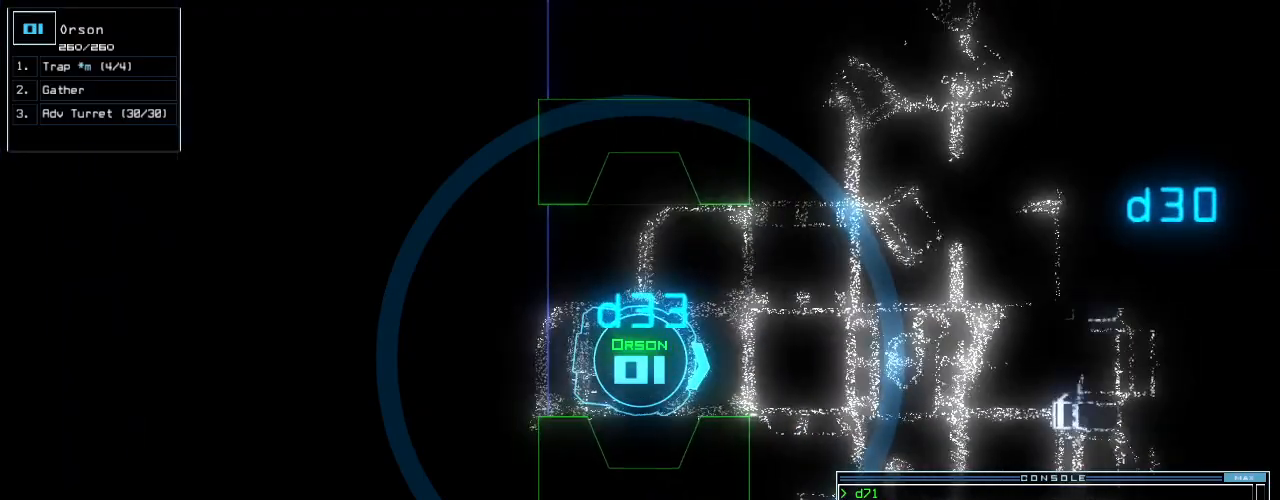
{"keys": ["up"], "events": [[188, "up", "down"]]}
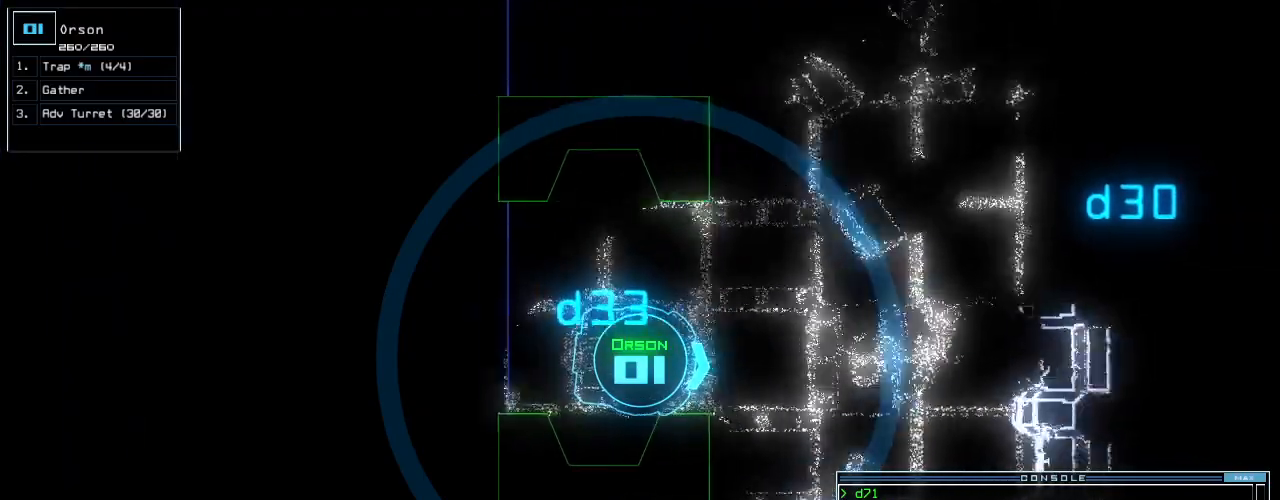
{"keys": ["right", "up"], "events": [[396, "right", "down"]]}
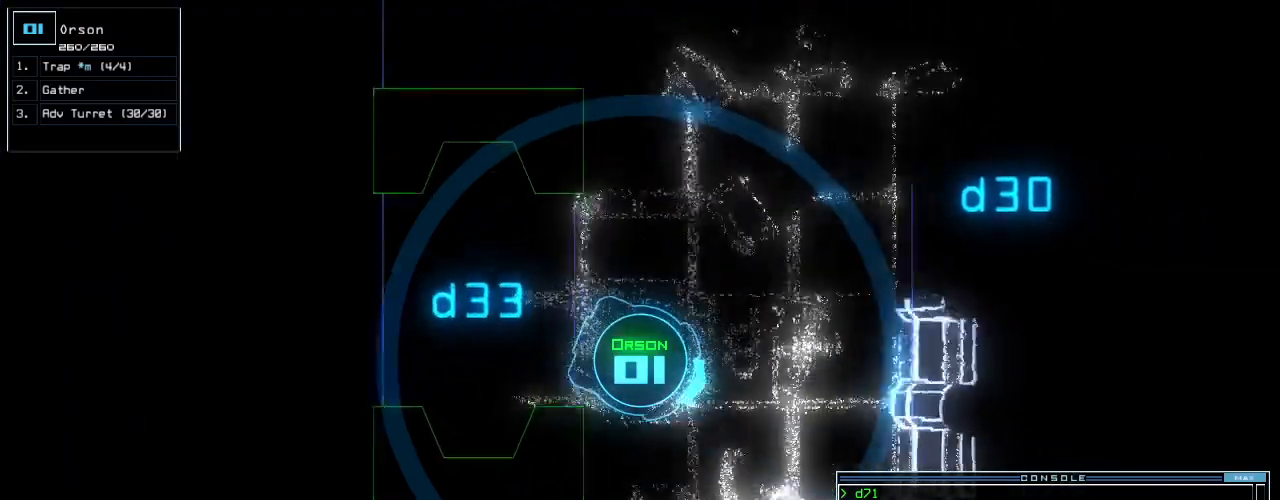
{"keys": ["up"], "events": [[333, "right", "up"]]}
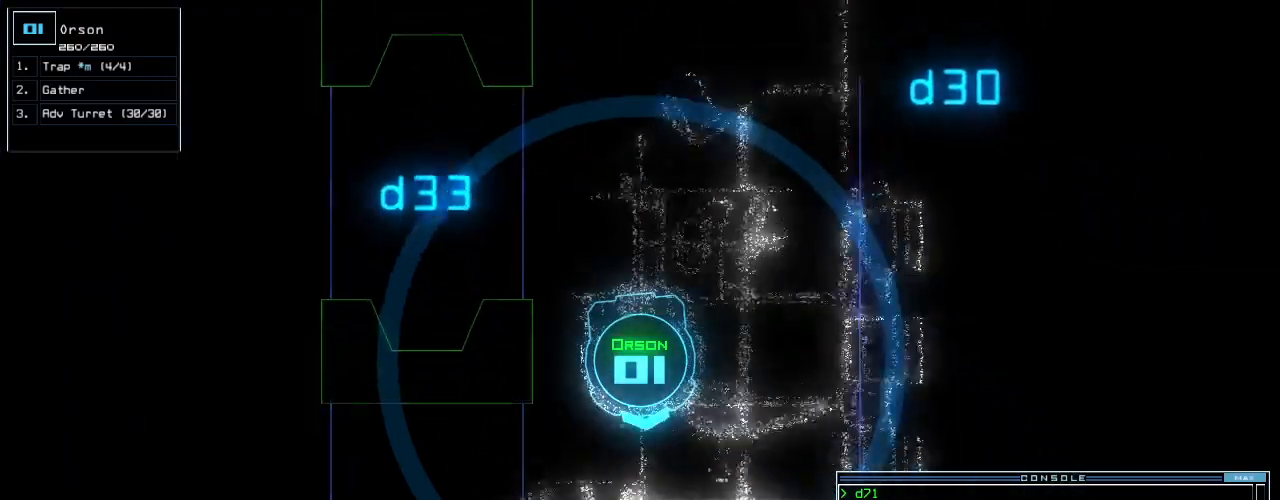
{"keys": ["down", "left"], "events": [[167, "down", "down"], [167, "space", "down"], [167, "up", "up"], [271, "space", "up"], [312, "left", "down"]]}
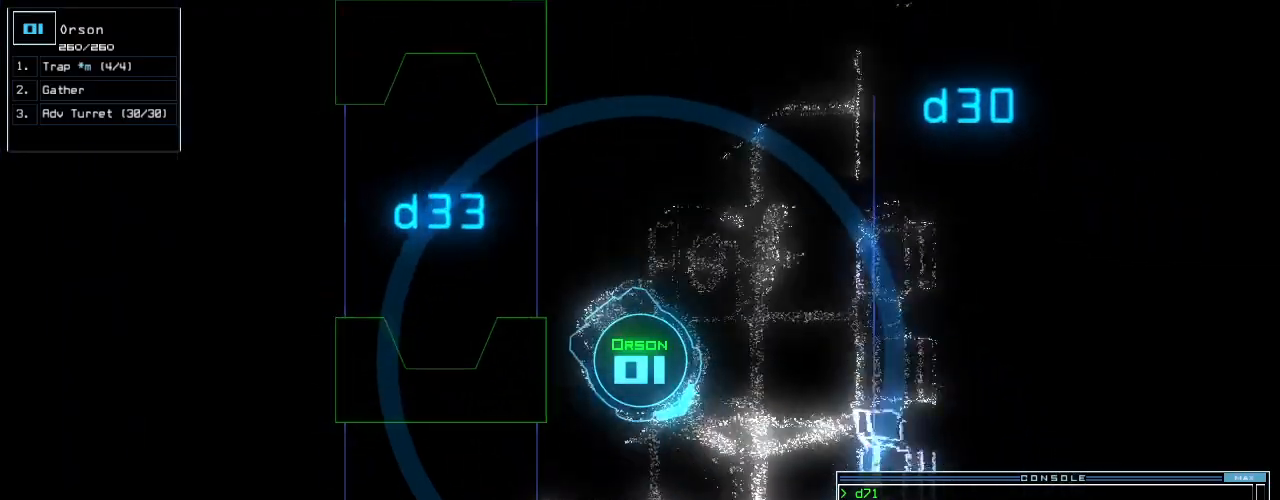
{"keys": ["left", "up"], "events": [[42, "down", "up"], [271, "up", "down"]]}
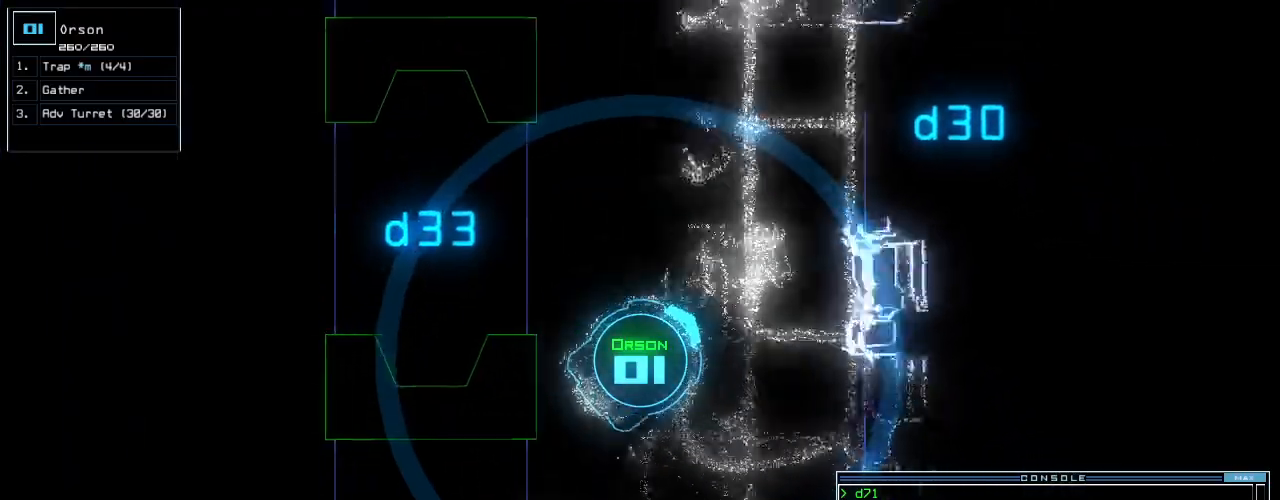
{"keys": ["up"], "events": [[333, "left", "up"]]}
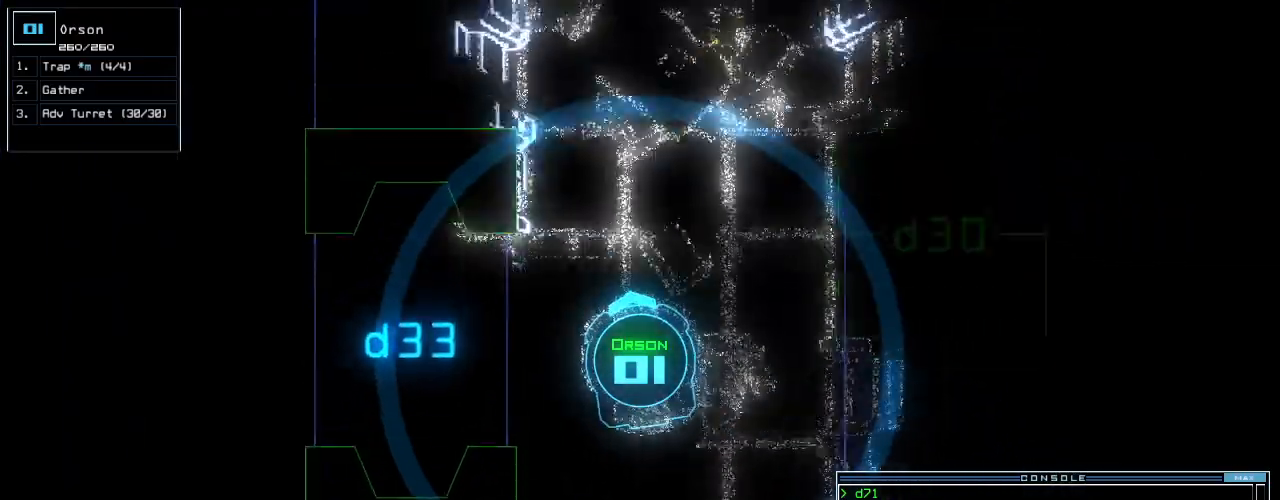
{"keys": ["up"], "events": [[62, "right", "down"], [167, "right", "up"]]}
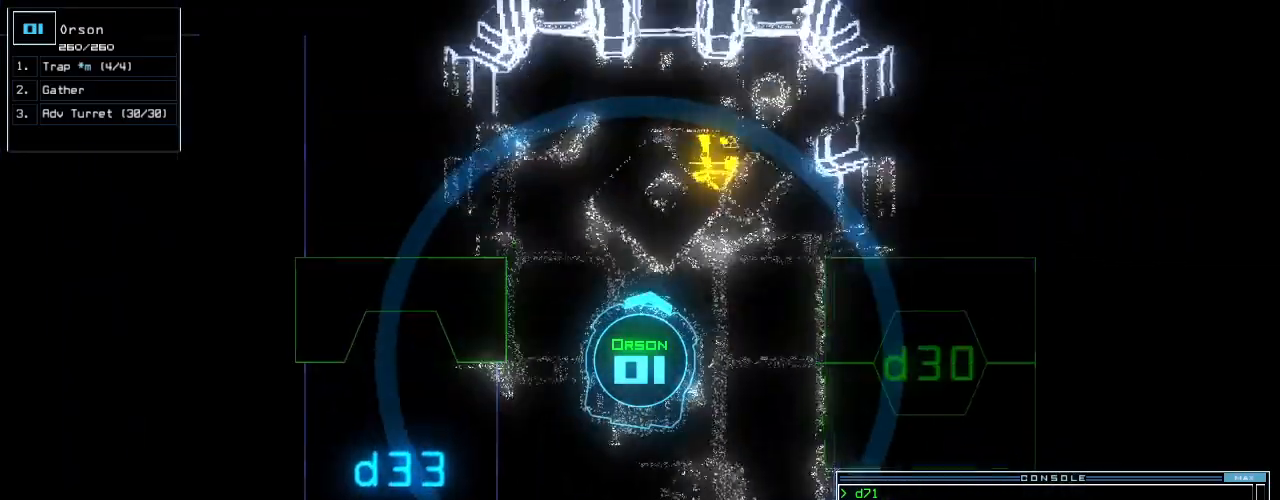
{"keys": ["return", "up"], "events": [[167, "right", "down"], [271, "right", "up"], [500, "return", "down"]]}
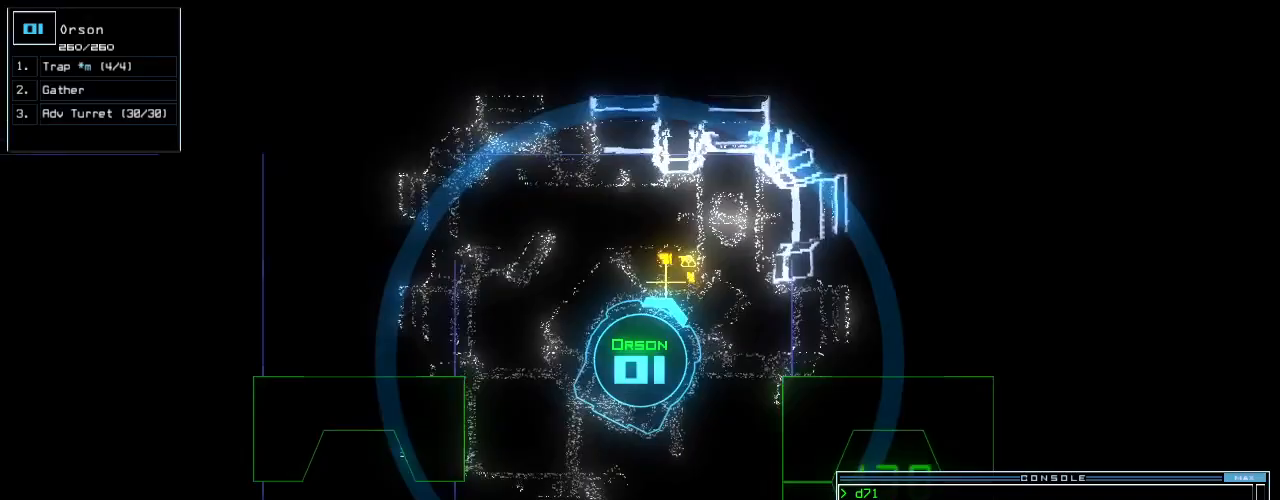
{"keys": []}